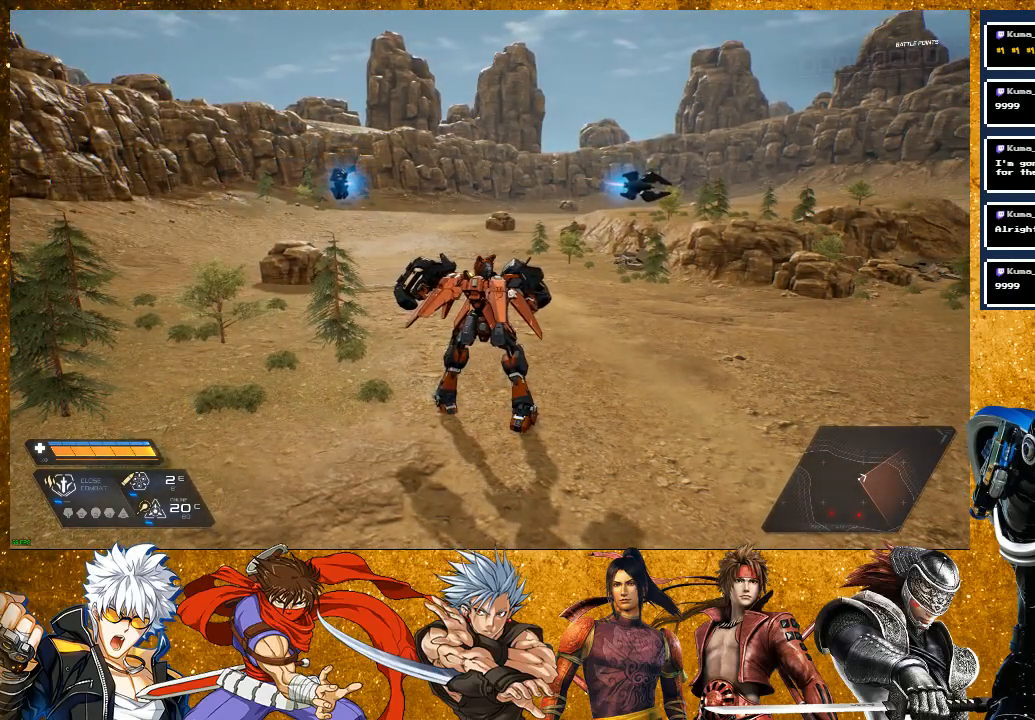
Gameplay with a controller (PlayStation layout); each line is a JSON object with the inputs held at the frame after it (dt_ms = milliseconds from this image to that frame). "events" lists button and stick changes between this image and that frame as [ms after this image, input, new state], when the widget could be followed in between.
{"dt_ms": 500, "buttons": [], "left_stick": "up", "right_stick": "right", "events": [[300, "right_stick", "right"], [500, "left_stick", "up"]]}
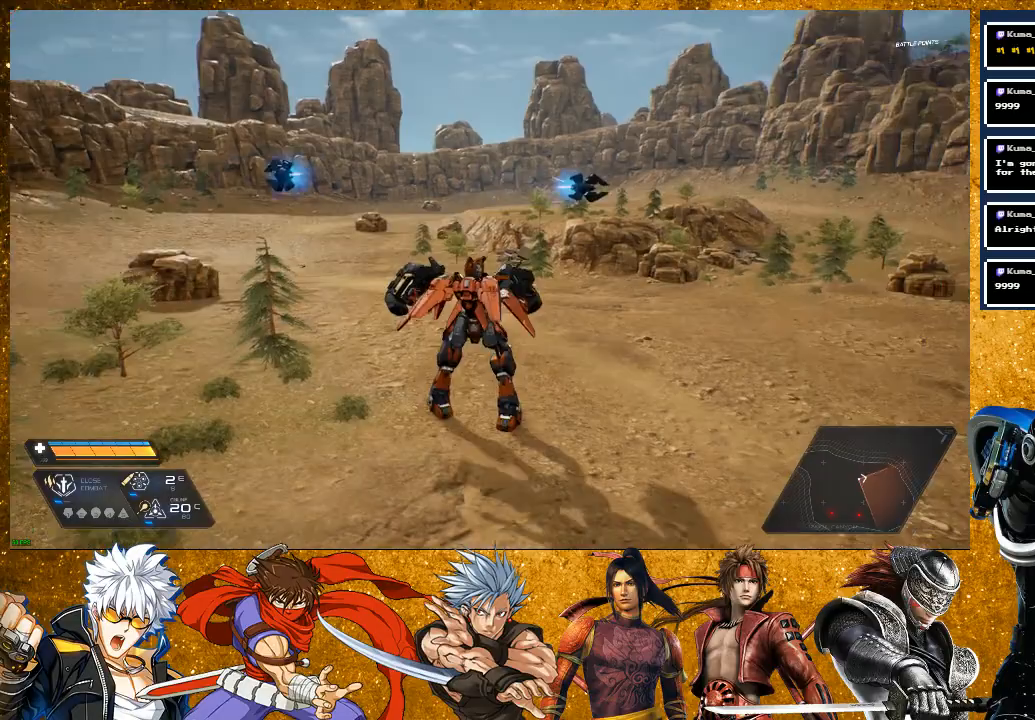
{"dt_ms": 500, "buttons": [], "left_stick": "up", "right_stick": "right", "events": []}
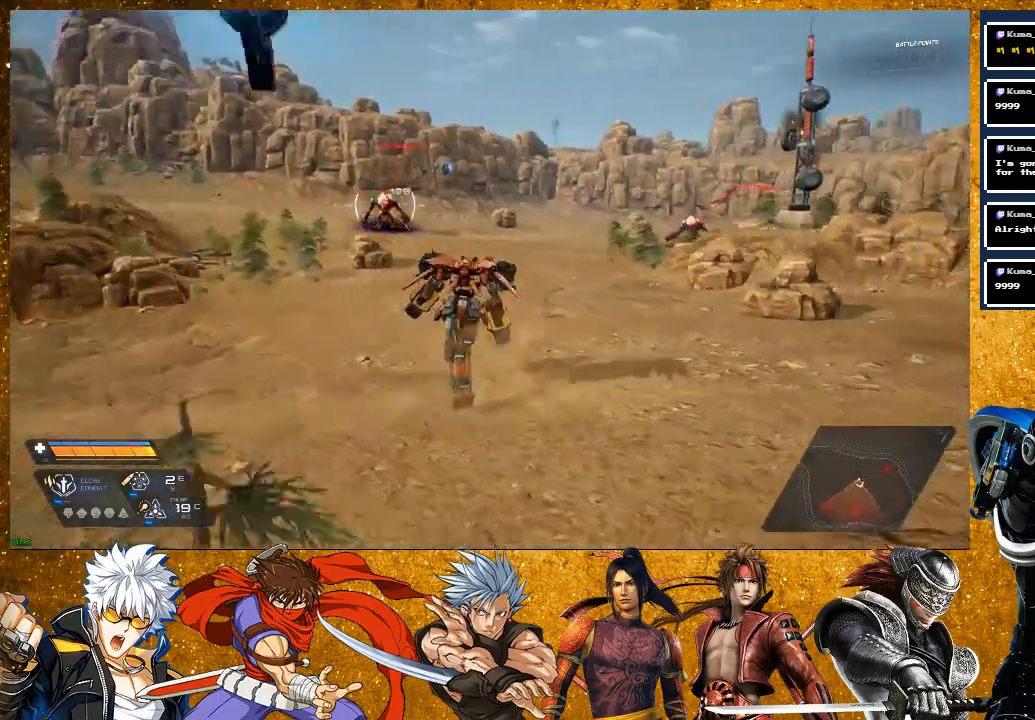
{"dt_ms": 500, "buttons": ["R2"], "left_stick": "up", "right_stick": "center", "events": [[33, "right_stick", "center"], [233, "R2", "down"]]}
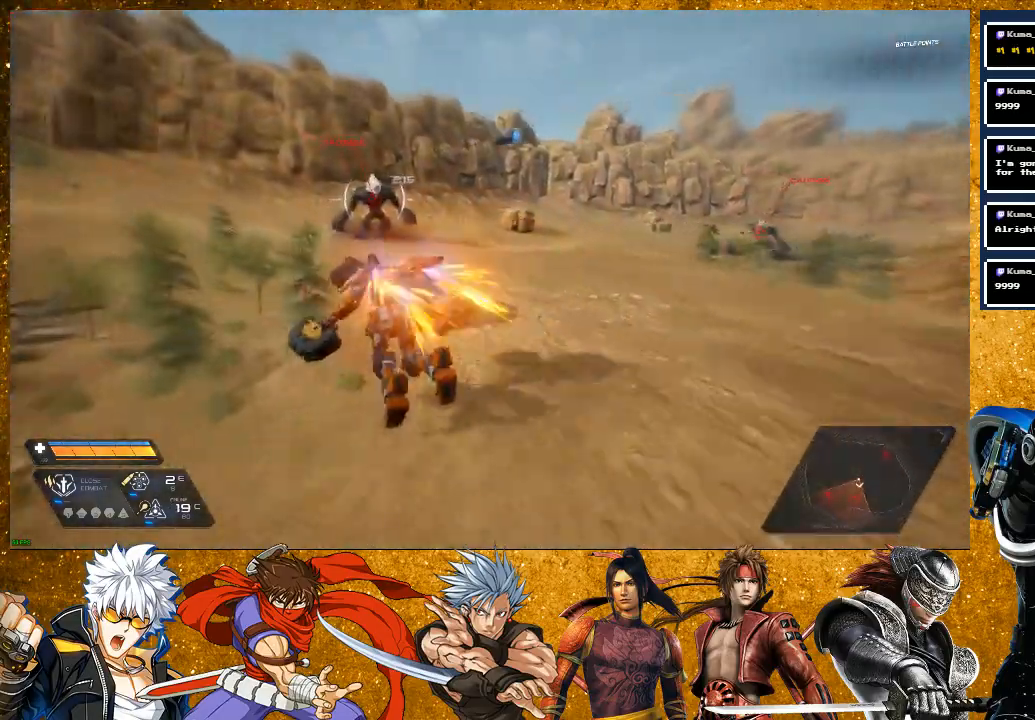
{"dt_ms": 500, "buttons": [], "left_stick": "up", "right_stick": "center", "events": [[100, "L2", "down"], [150, "R2", "up"], [317, "L2", "up"], [400, "SQUARE", "down"], [500, "SQUARE", "up"]]}
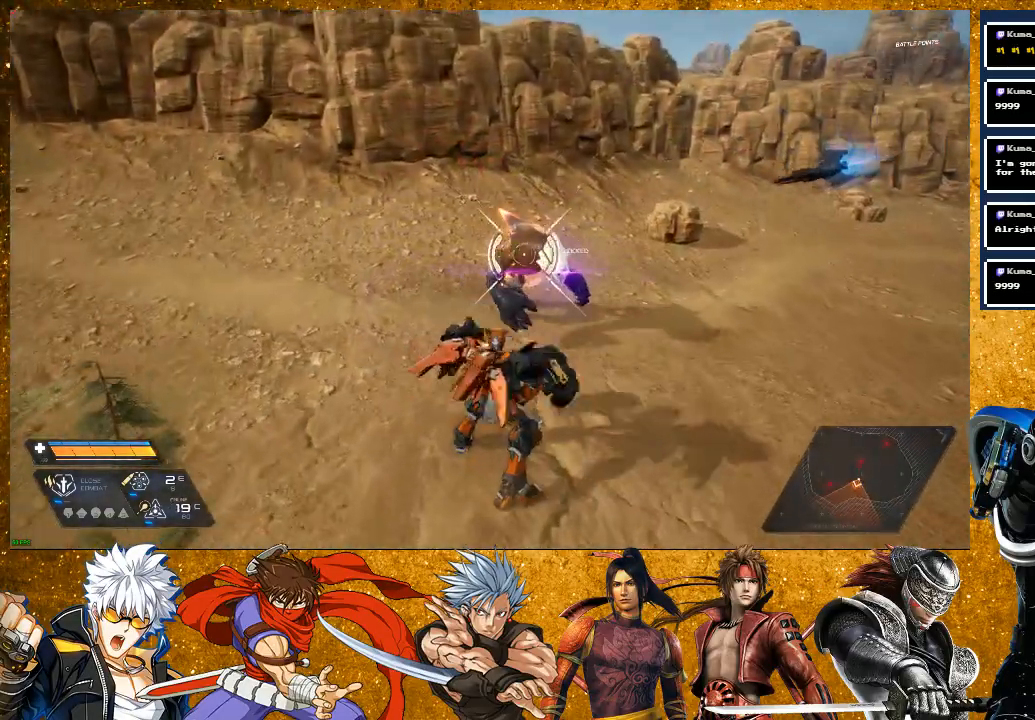
{"dt_ms": 500, "buttons": [], "left_stick": "up", "right_stick": "center", "events": [[117, "SQUARE", "down"], [200, "SQUARE", "up"], [433, "SQUARE", "down"], [500, "SQUARE", "up"]]}
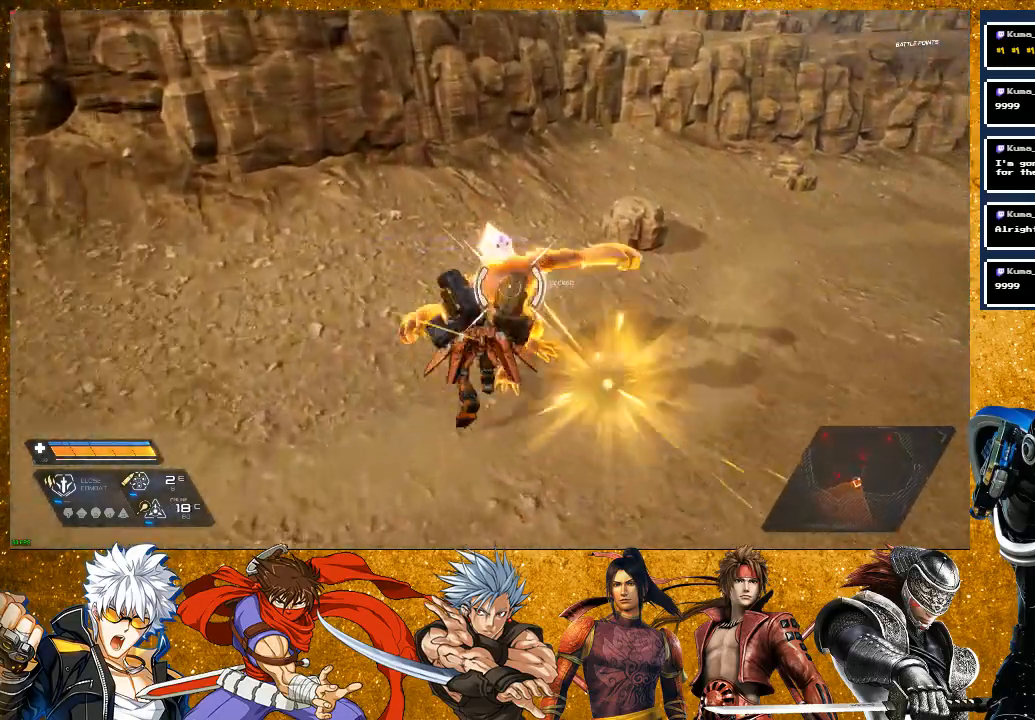
{"dt_ms": 500, "buttons": [], "left_stick": "center", "right_stick": "center", "events": [[33, "left_stick", "up-right"], [167, "SQUARE", "down"], [250, "SQUARE", "up"], [317, "SQUARE", "down"], [333, "left_stick", "up"], [467, "SQUARE", "up"], [467, "left_stick", "center"]]}
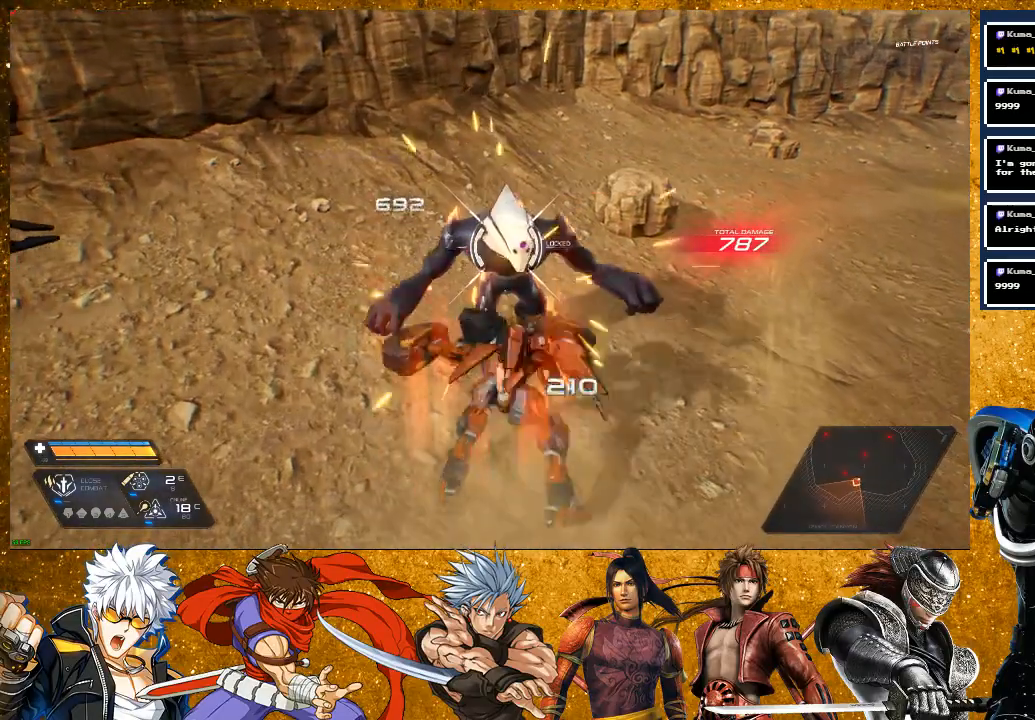
{"dt_ms": 500, "buttons": [], "left_stick": "up-right", "right_stick": "center", "events": [[100, "SQUARE", "down"], [133, "left_stick", "up-right"], [200, "SQUARE", "up"], [383, "SQUARE", "down"], [450, "SQUARE", "up"]]}
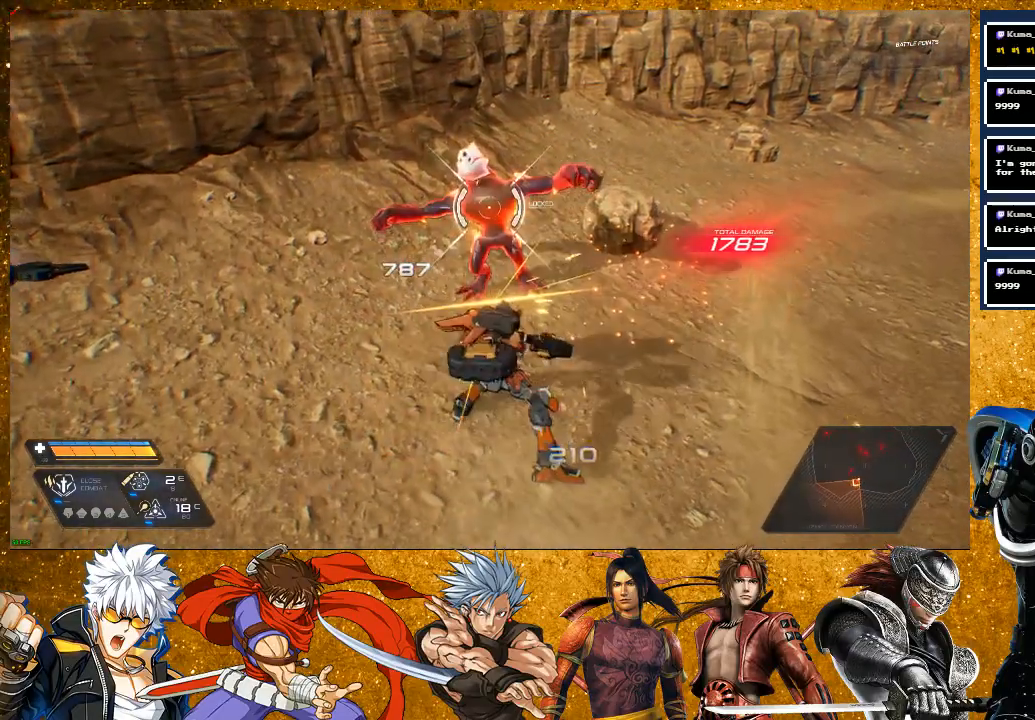
{"dt_ms": 500, "buttons": ["SQUARE"], "left_stick": "up-right", "right_stick": "center", "events": [[100, "SQUARE", "down"]]}
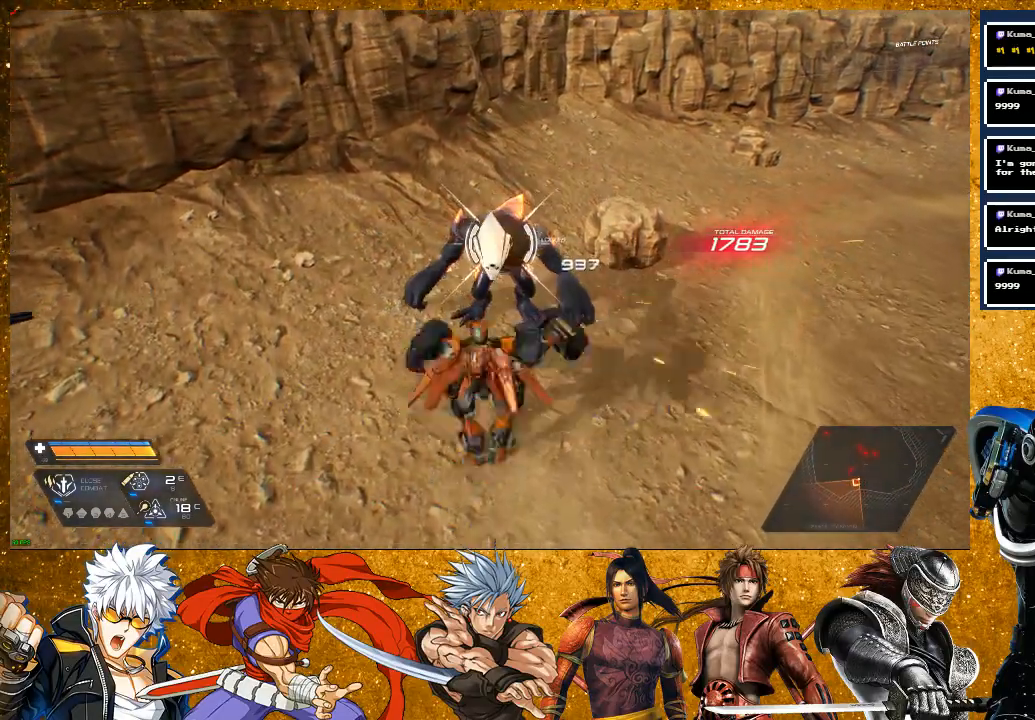
{"dt_ms": 1000, "buttons": ["L2"], "left_stick": "up-right", "right_stick": "right"}
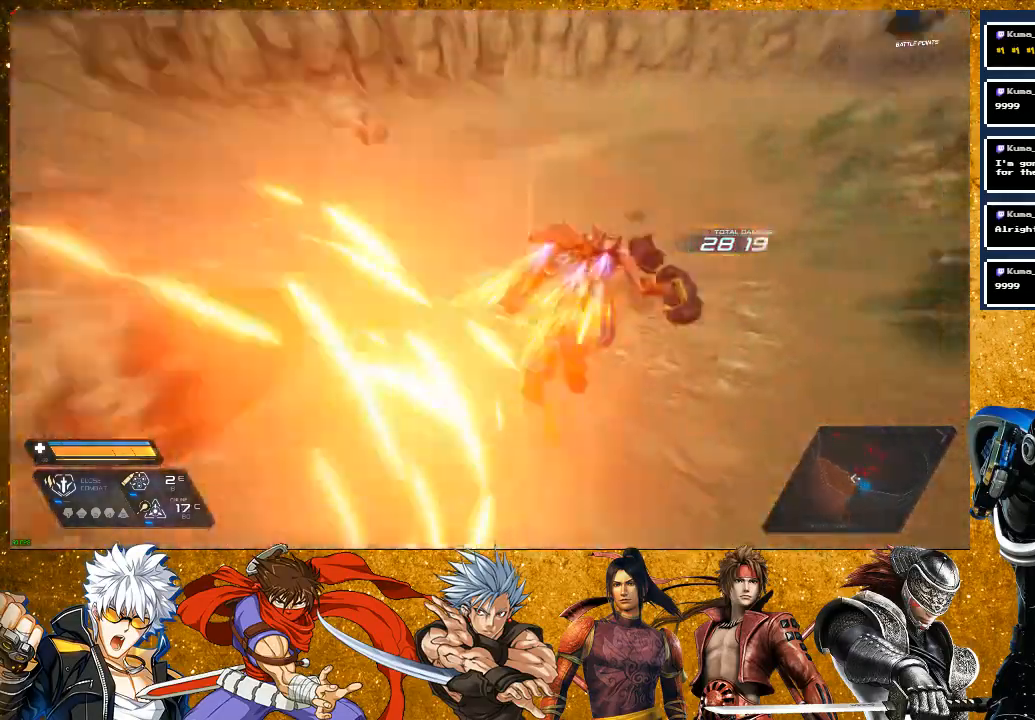
{"dt_ms": 500, "buttons": ["SQUARE", "R2"], "left_stick": "up-right", "right_stick": "center"}
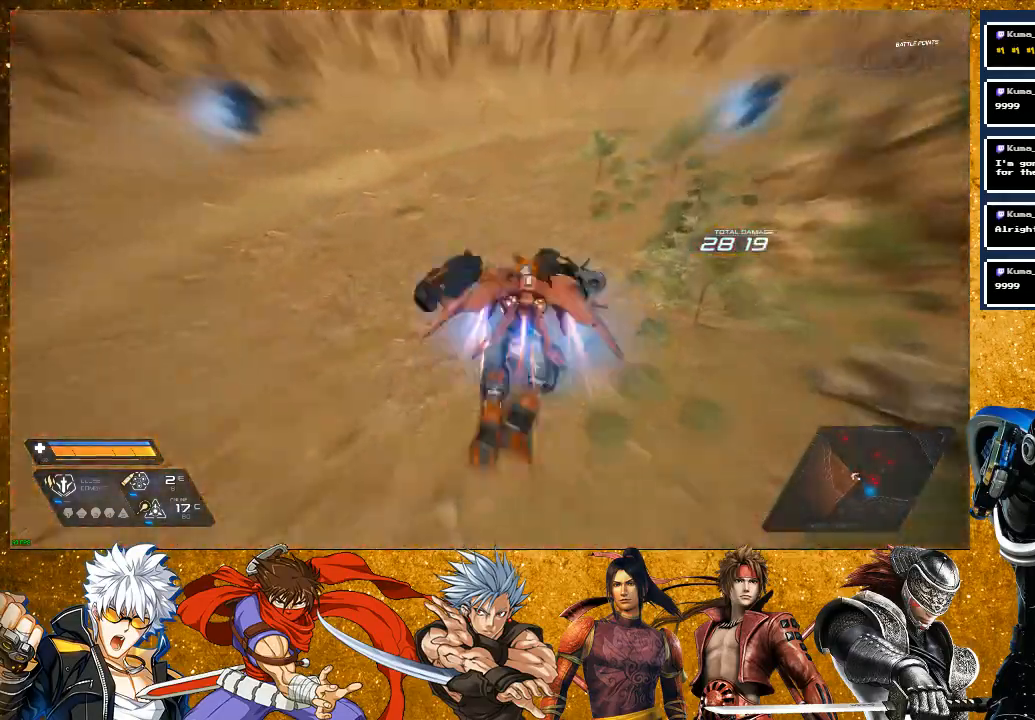
{"dt_ms": 500, "buttons": [], "left_stick": "down-right", "right_stick": "right", "events": [[67, "SQUARE", "up"], [150, "R2", "up"], [267, "right_stick", "right"], [300, "left_stick", "down-right"]]}
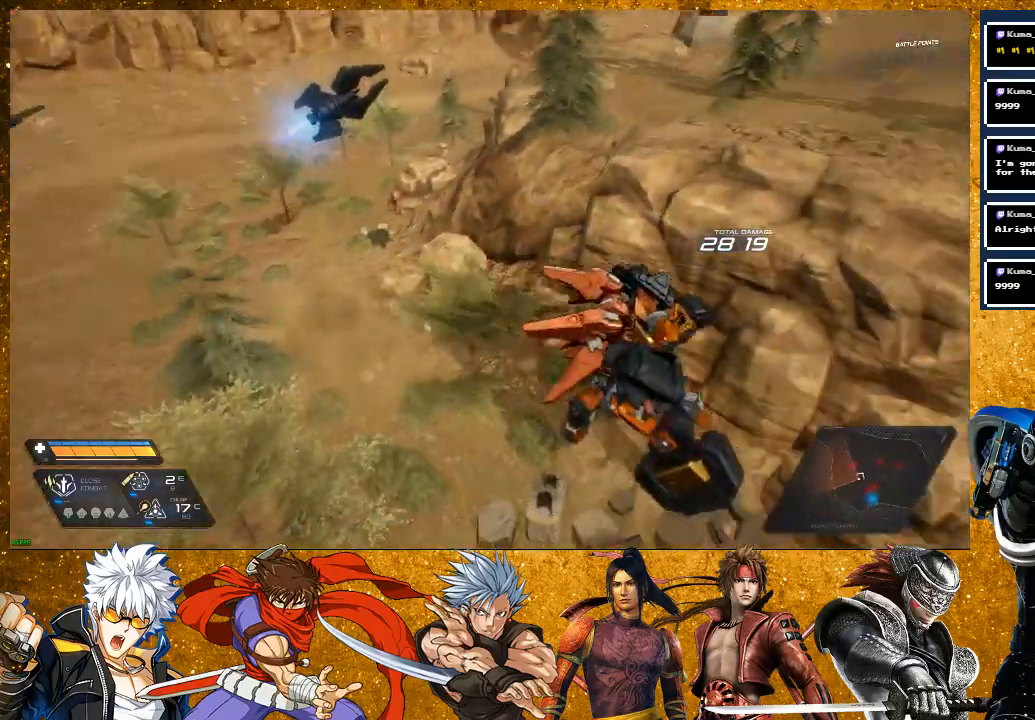
{"dt_ms": 500, "buttons": ["L2"], "left_stick": "up-right", "right_stick": "center", "events": [[100, "R2", "down"], [300, "left_stick", "up-right"], [350, "L2", "down"], [433, "R2", "up"], [500, "right_stick", "center"]]}
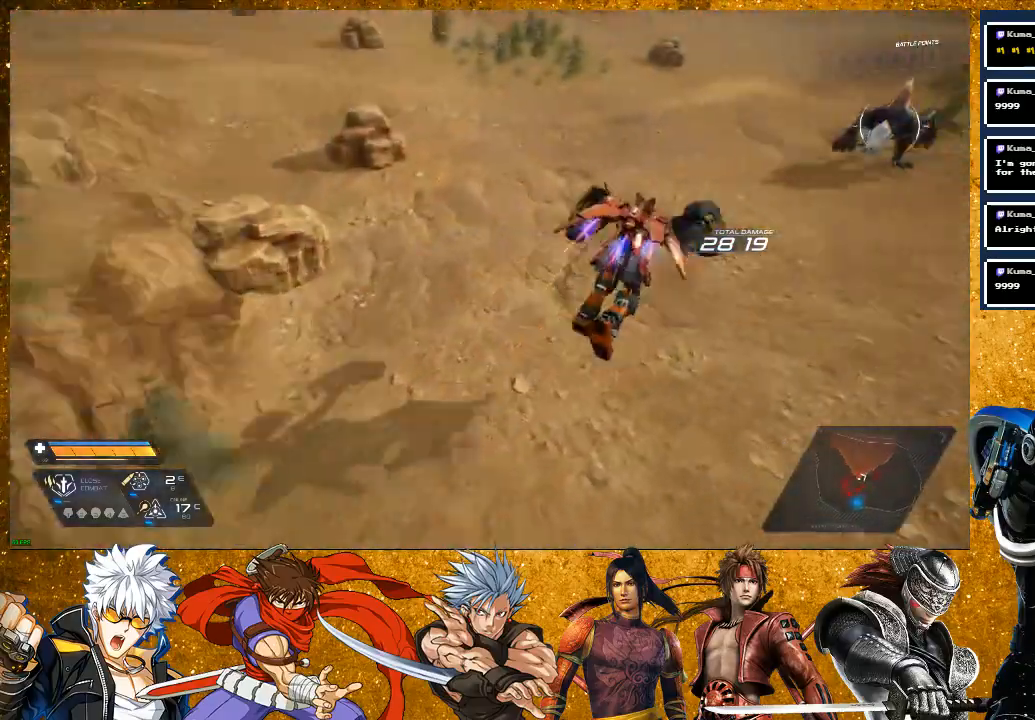
{"dt_ms": 500, "buttons": [], "left_stick": "up", "right_stick": "center", "events": [[100, "L2", "up"], [100, "left_stick", "up"], [183, "SQUARE", "down"], [267, "SQUARE", "up"], [367, "SQUARE", "down"], [450, "SQUARE", "up"]]}
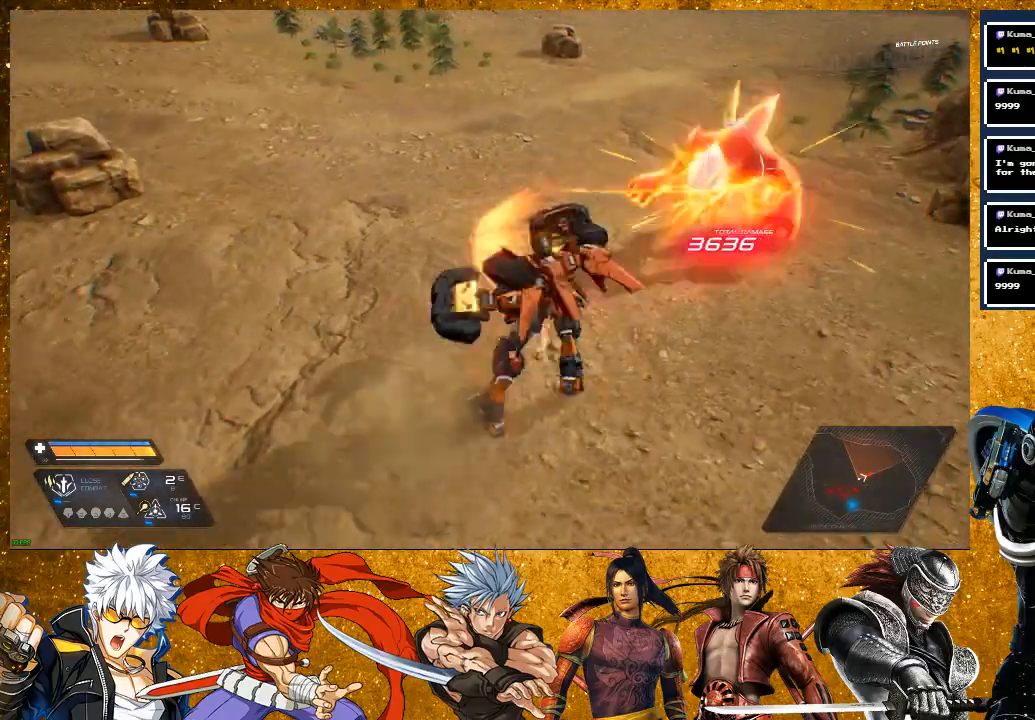
{"dt_ms": 500, "buttons": [], "left_stick": "up", "right_stick": "center", "events": [[133, "SQUARE", "down"], [233, "SQUARE", "up"], [350, "SQUARE", "down"], [450, "SQUARE", "up"]]}
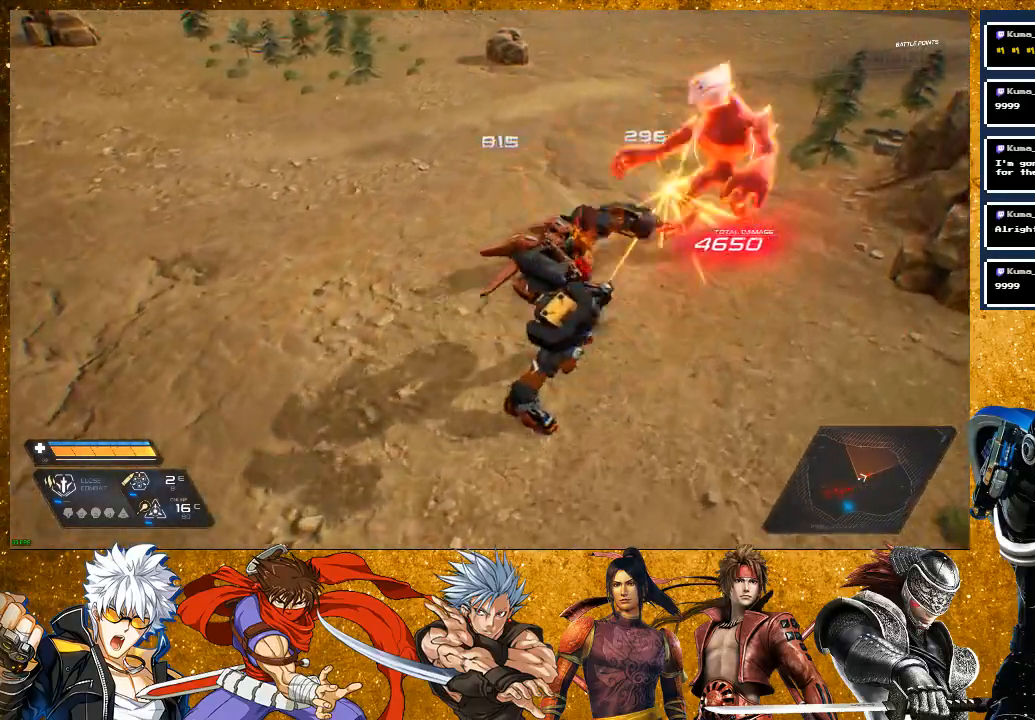
{"dt_ms": 500, "buttons": ["SQUARE"], "left_stick": "up", "right_stick": "center", "events": [[100, "SQUARE", "down"], [200, "SQUARE", "up"], [500, "SQUARE", "down"]]}
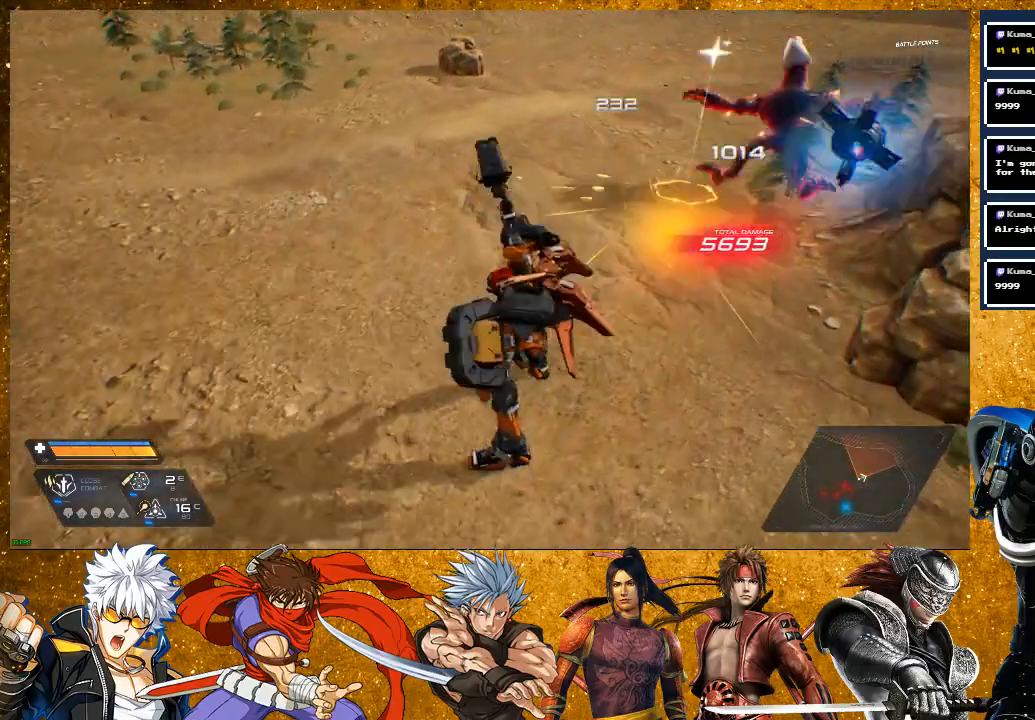
{"dt_ms": 500, "buttons": [], "left_stick": "up", "right_stick": "up-left", "events": [[67, "SQUARE", "up"], [183, "SQUARE", "down"], [283, "SQUARE", "up"], [483, "right_stick", "up-left"]]}
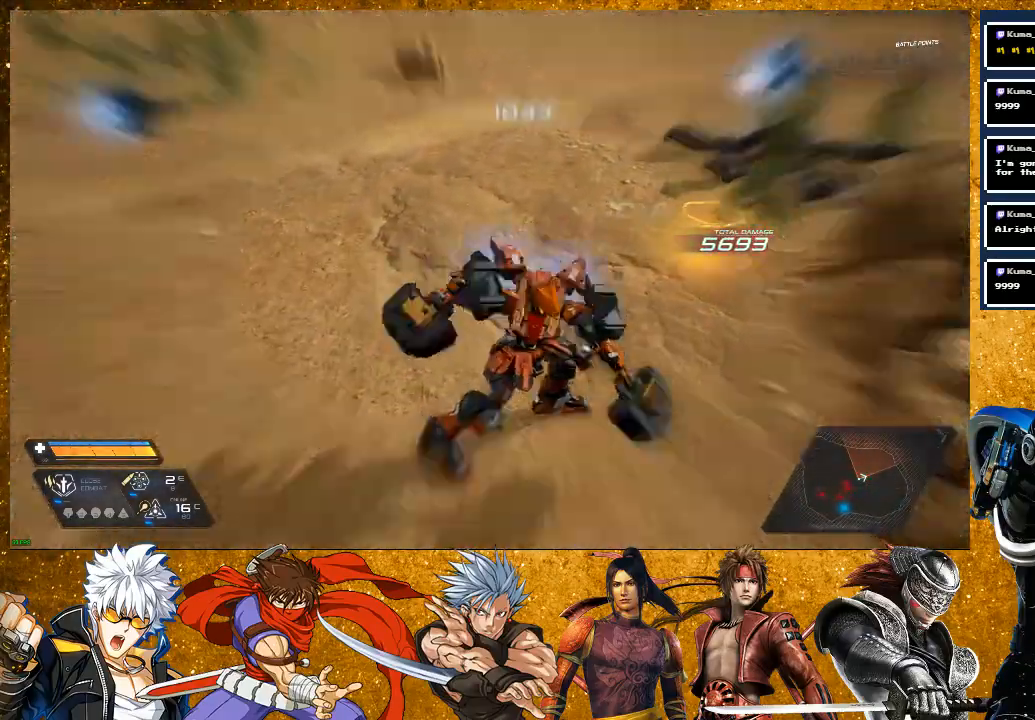
{"dt_ms": 500, "buttons": ["L2", "R2"], "left_stick": "up", "right_stick": "left", "events": [[17, "R2", "down"], [33, "right_stick", "left"], [250, "L2", "down"]]}
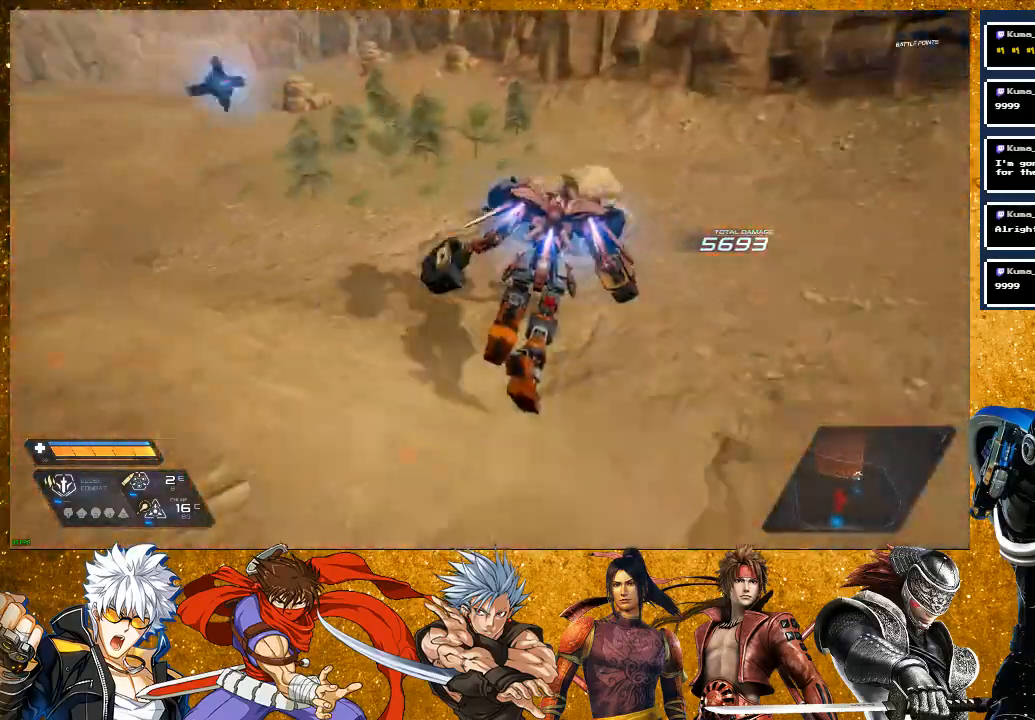
{"dt_ms": 500, "buttons": ["L2", "R2"], "left_stick": "up", "right_stick": "left", "events": [[200, "R2", "up"], [383, "R2", "down"]]}